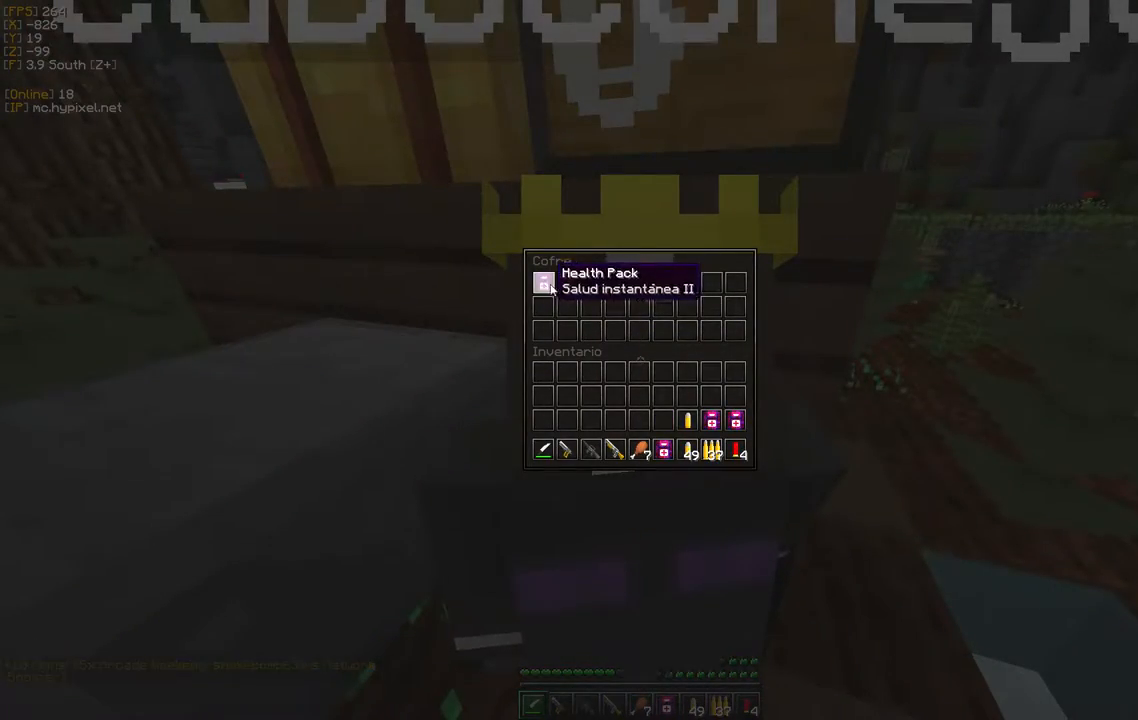
Gameplay with keyboard and mouse; each line is a JSON object with the keys and mouse buttons held at the frame after it. "events" lists presses ("down") and releases ("up") of "a", "d", "s", "w", "mouse_left" and "mouse_right" between this image and that frame as [ms after this image, input, new state], when the widget could be followed in between. "mouse_left", "mouse_right" = the "left", "right" buttons of the "mouse" list. No other keys are recorded. Fast repeated clicks can show as one long hold. Mouse movement is not recorded.
{"keys": [], "mouse": []}
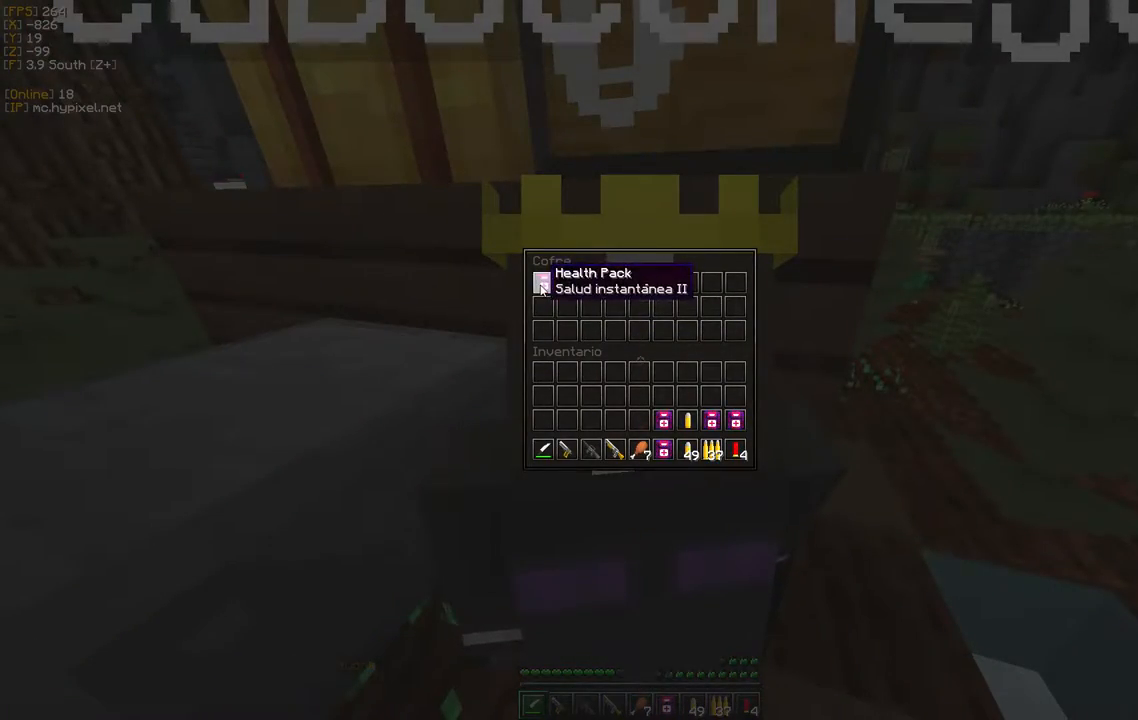
{"keys": [], "mouse": []}
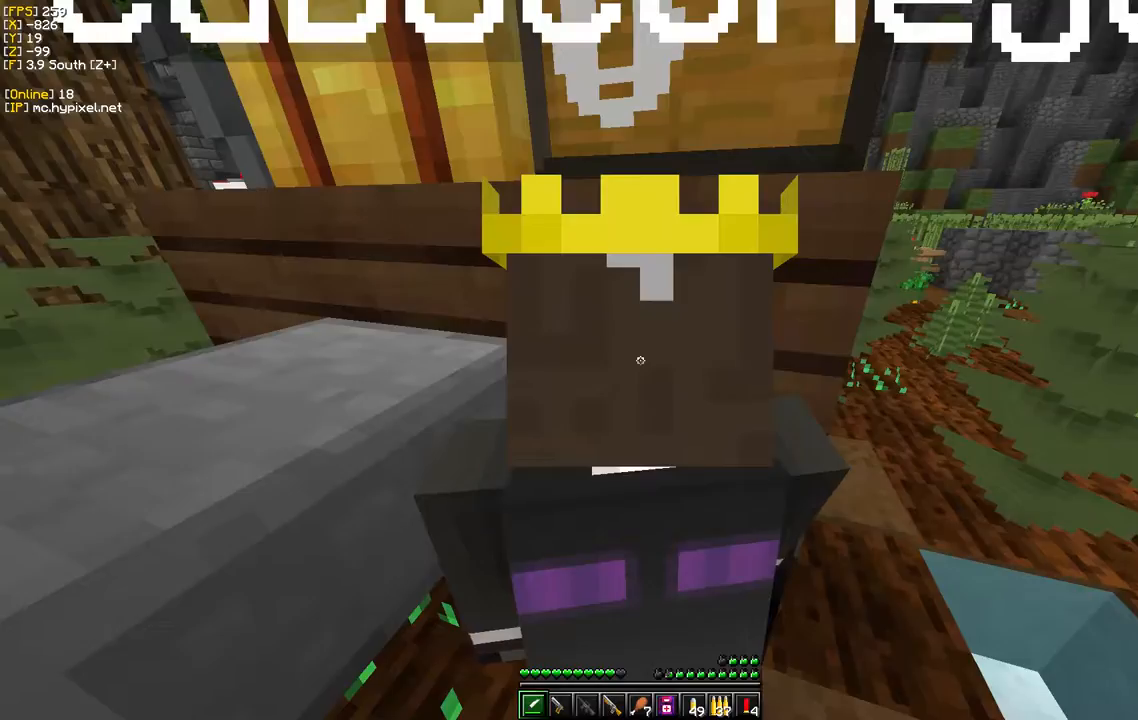
{"keys": [], "mouse": ["right"], "events": [[433, "mouse_right", "down"]]}
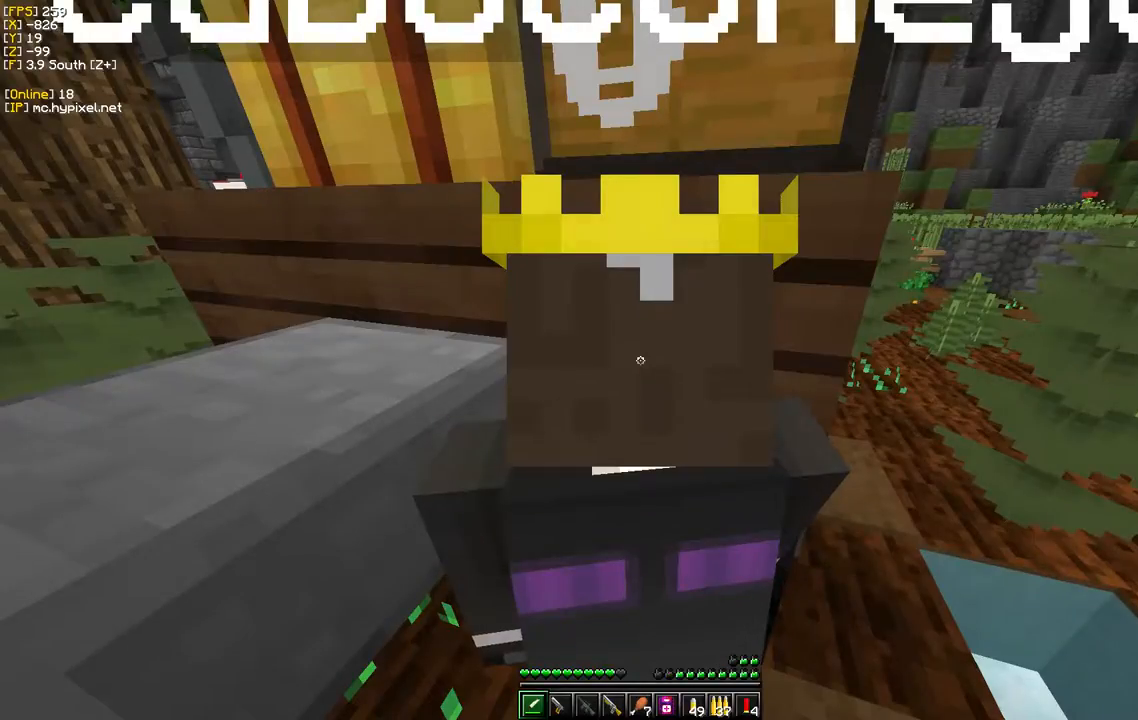
{"keys": [], "mouse": [], "events": [[83, "mouse_right", "up"]]}
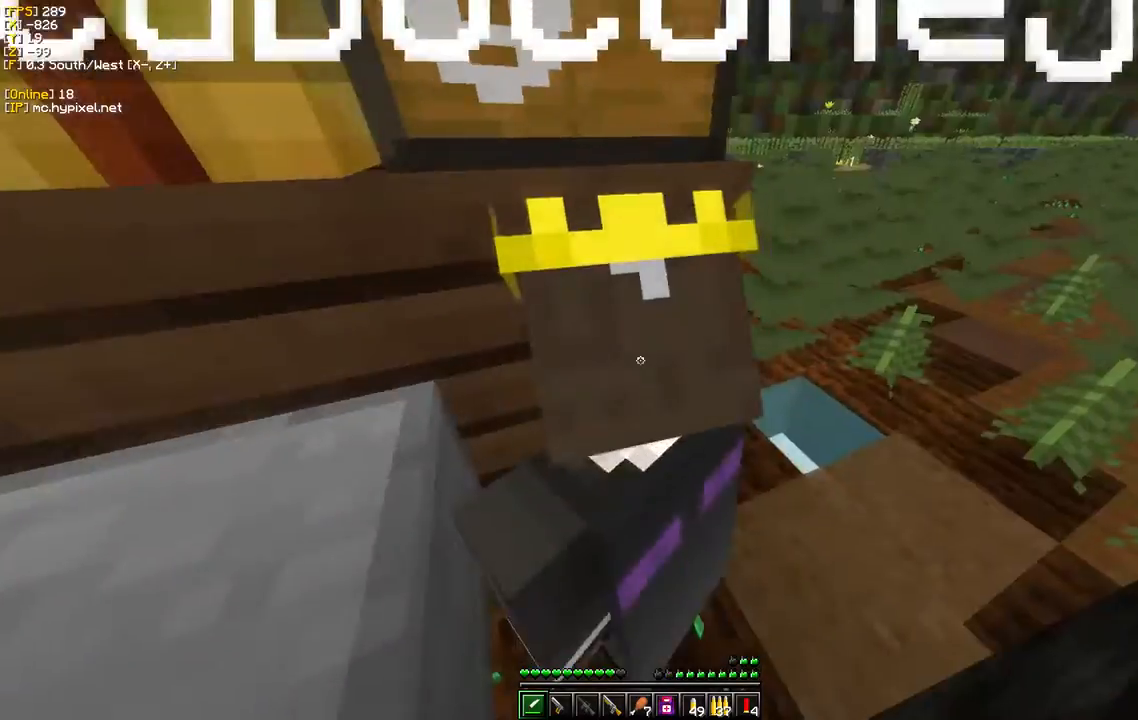
{"keys": ["w"], "mouse": ["right"]}
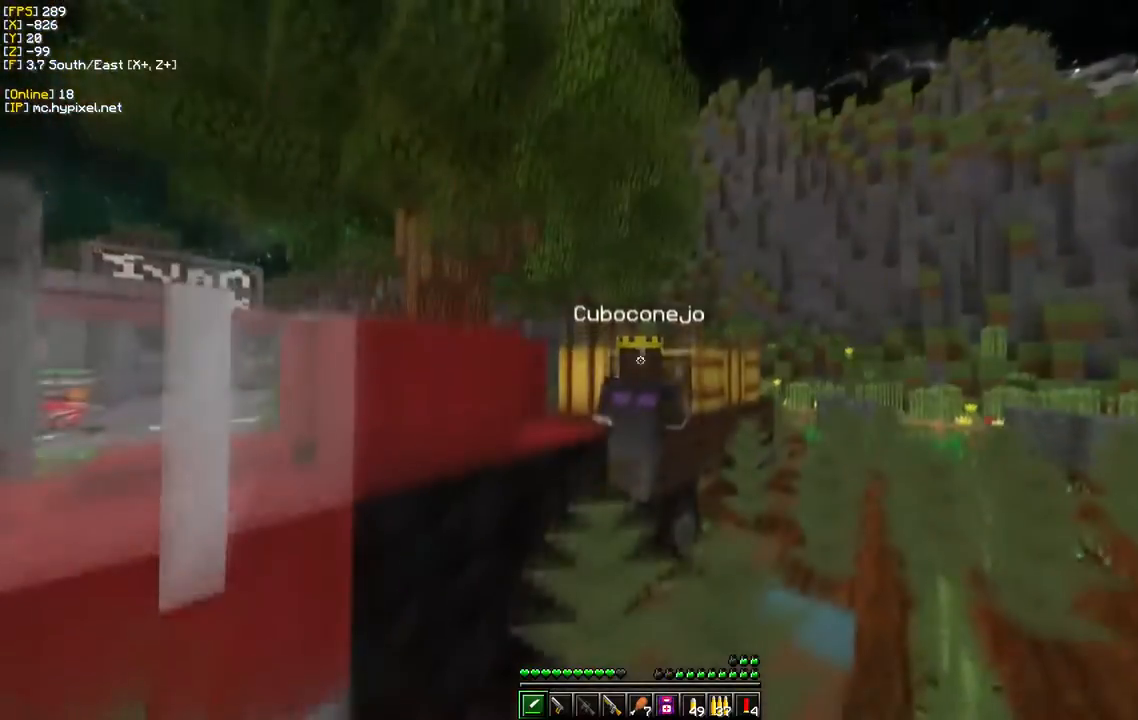
{"keys": [], "mouse": [], "events": [[50, "w", "up"], [150, "mouse_right", "up"]]}
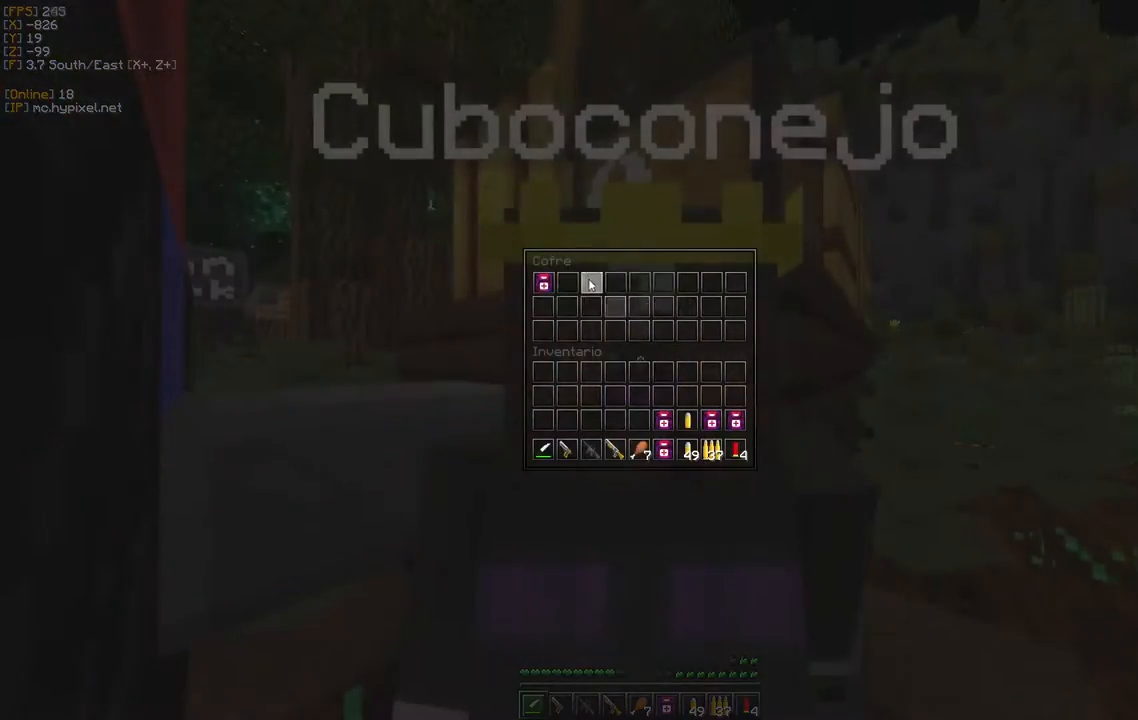
{"keys": [], "mouse": []}
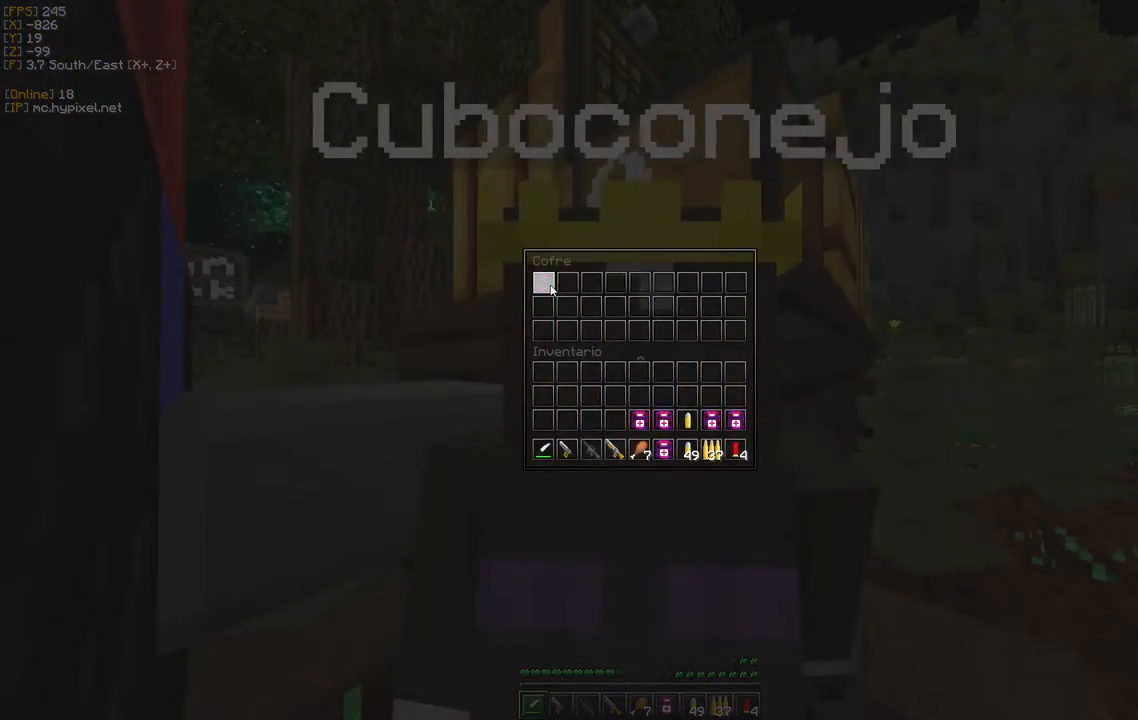
{"keys": ["w"], "mouse": [], "events": [[250, "w", "down"]]}
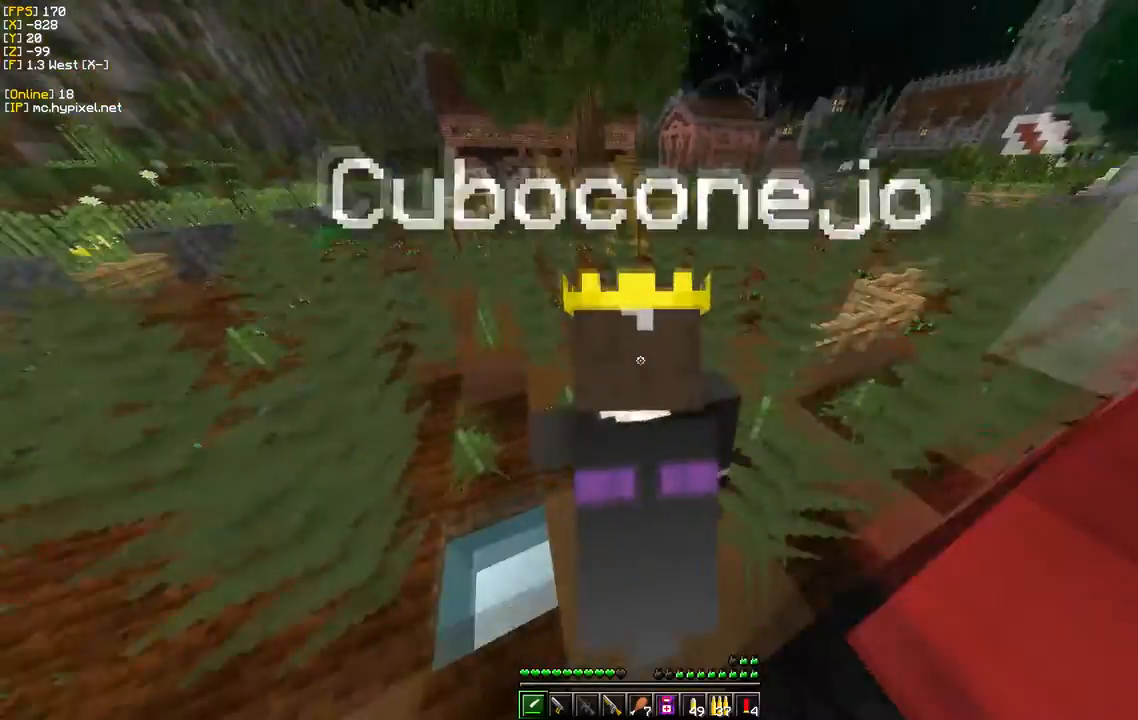
{"keys": ["d", "w"], "mouse": [], "events": [[317, "d", "down"]]}
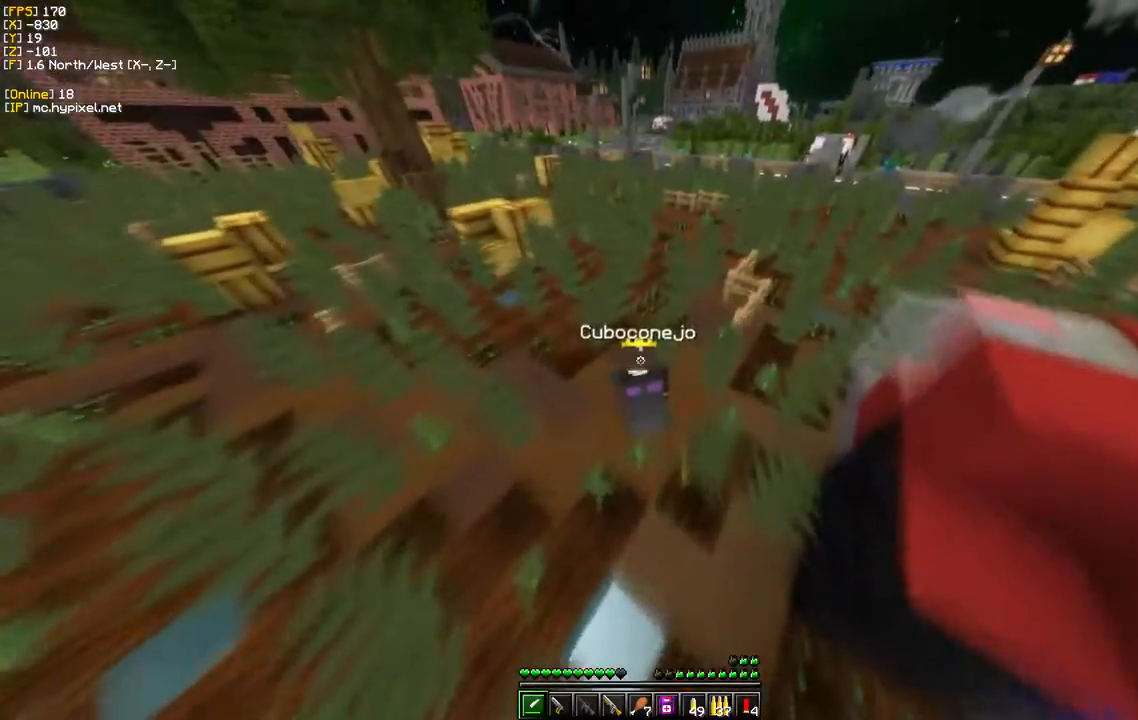
{"keys": ["w"], "mouse": [], "events": [[217, "d", "up"]]}
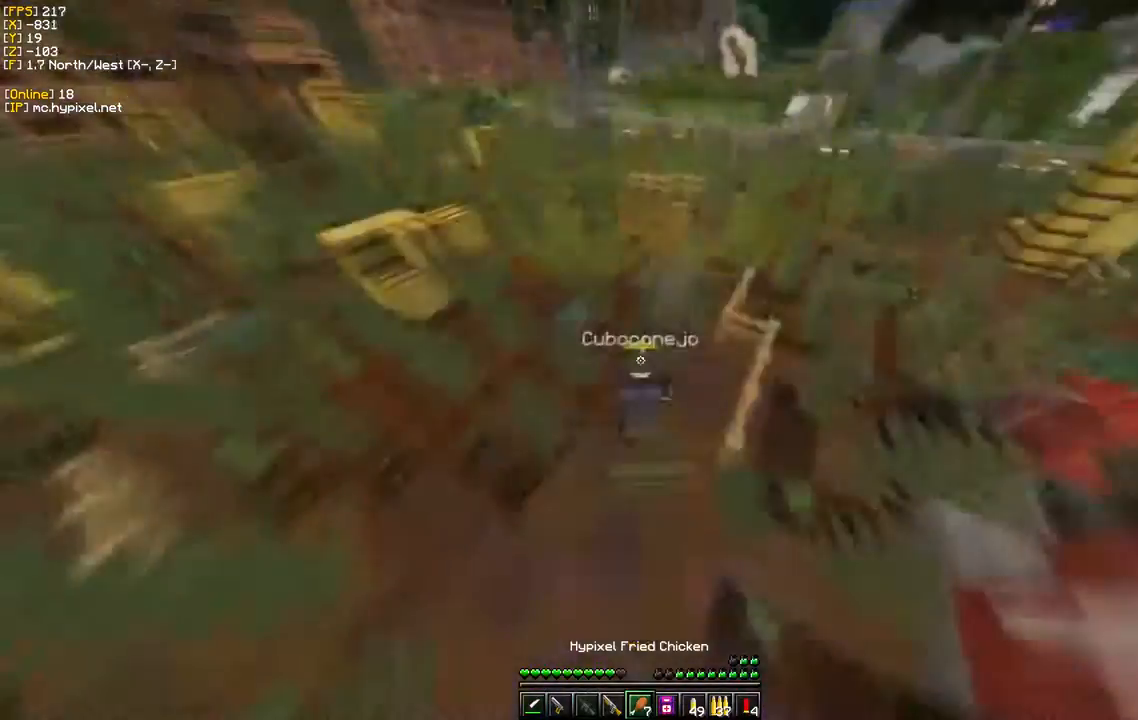
{"keys": [], "mouse": ["right"], "events": [[233, "mouse_right", "down"], [417, "w", "up"]]}
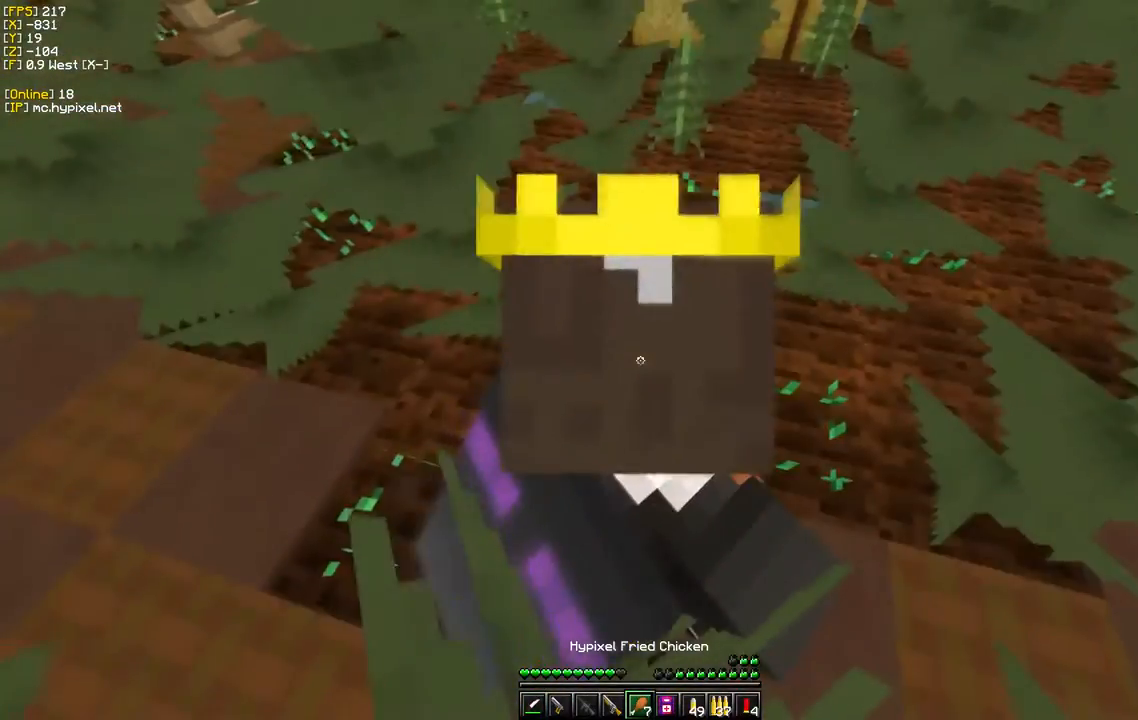
{"keys": ["w"], "mouse": ["right"], "events": [[133, "w", "down"]]}
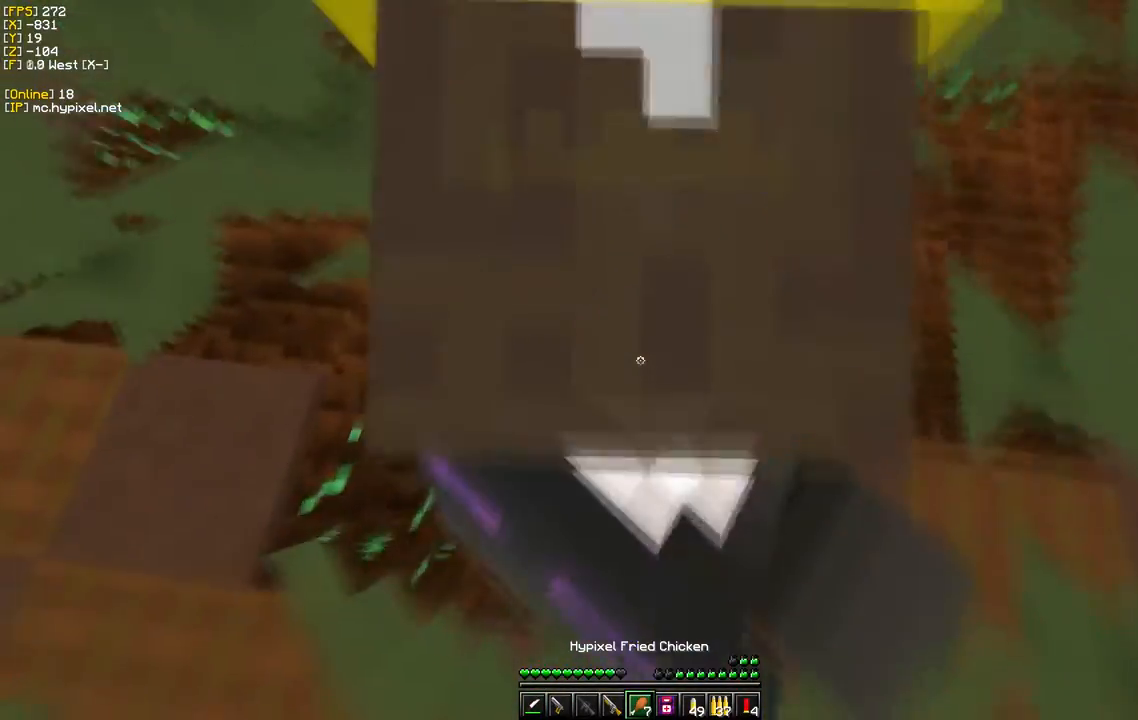
{"keys": ["a"], "mouse": ["right"], "events": [[100, "a", "down"], [100, "w", "up"]]}
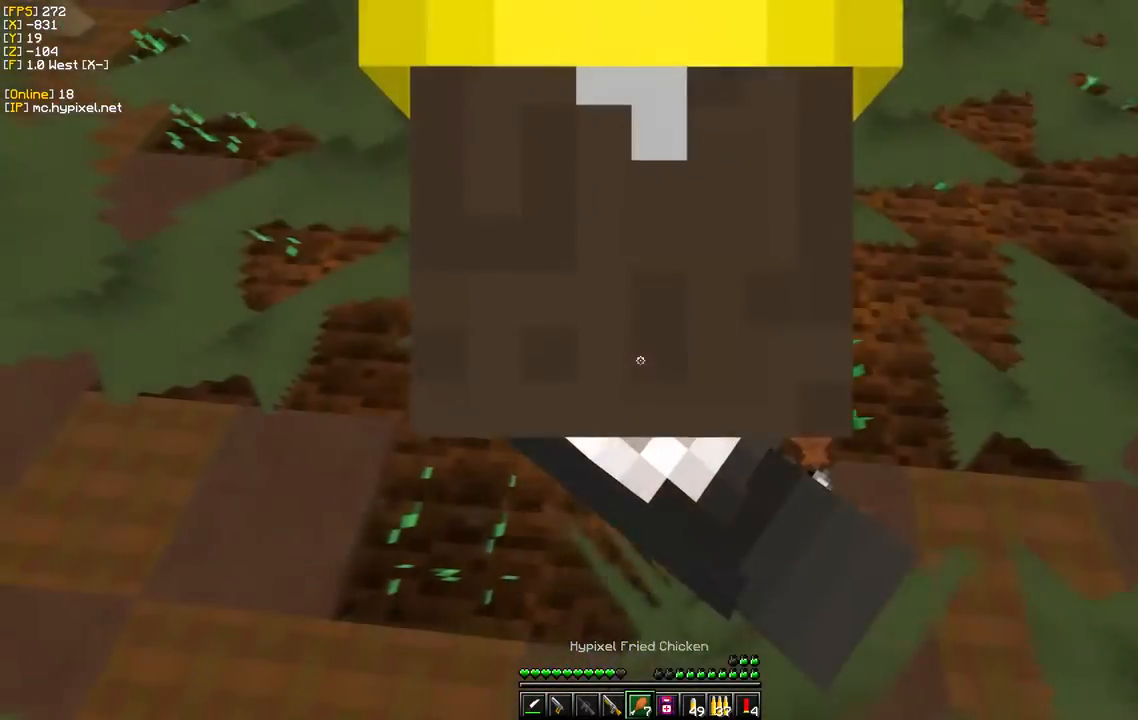
{"keys": ["a", "s"], "mouse": ["right"], "events": [[383, "s", "down"]]}
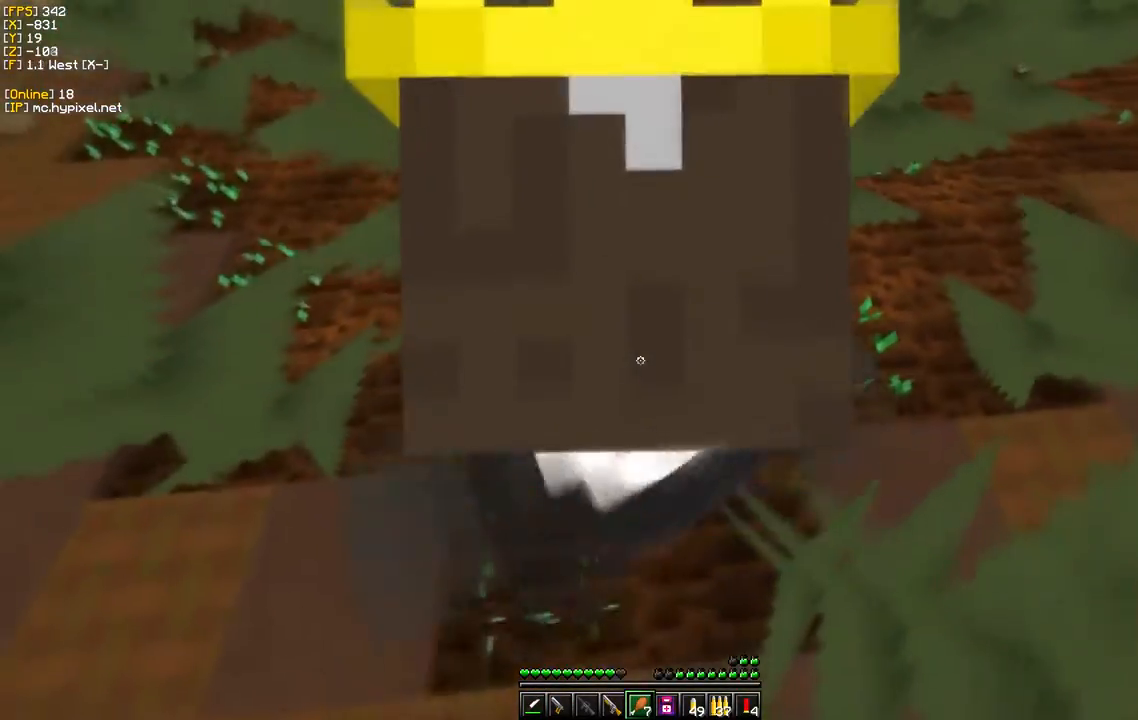
{"keys": ["s"], "mouse": [], "events": [[283, "mouse_right", "up"], [367, "a", "up"]]}
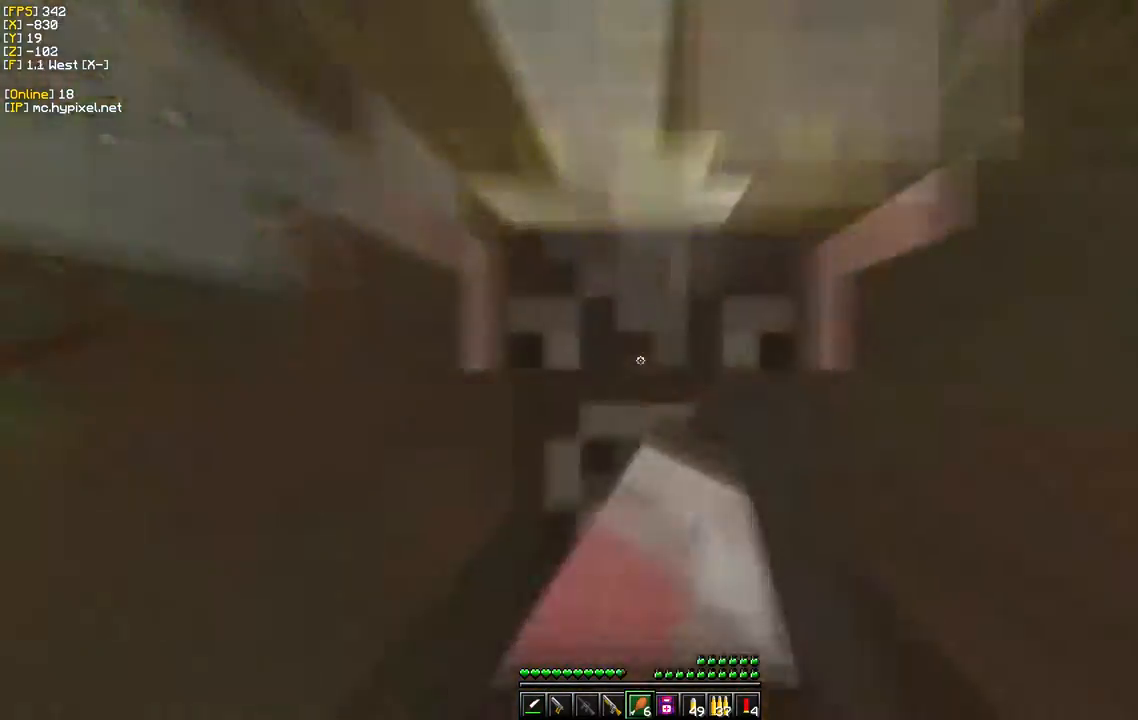
{"keys": ["w"], "mouse": ["right"], "events": [[133, "w", "down"], [150, "s", "up"], [250, "mouse_right", "down"], [300, "w", "up"], [467, "w", "down"]]}
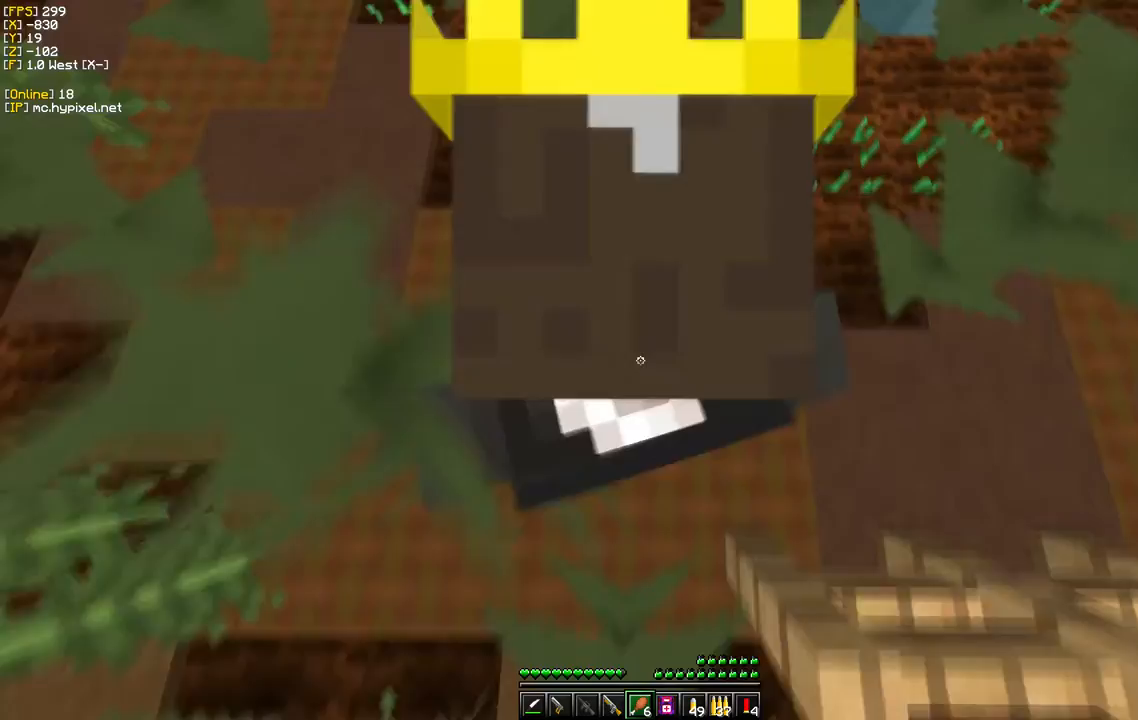
{"keys": ["w"], "mouse": ["right"], "events": [[133, "w", "up"], [283, "w", "down"], [333, "d", "down"], [467, "d", "up"]]}